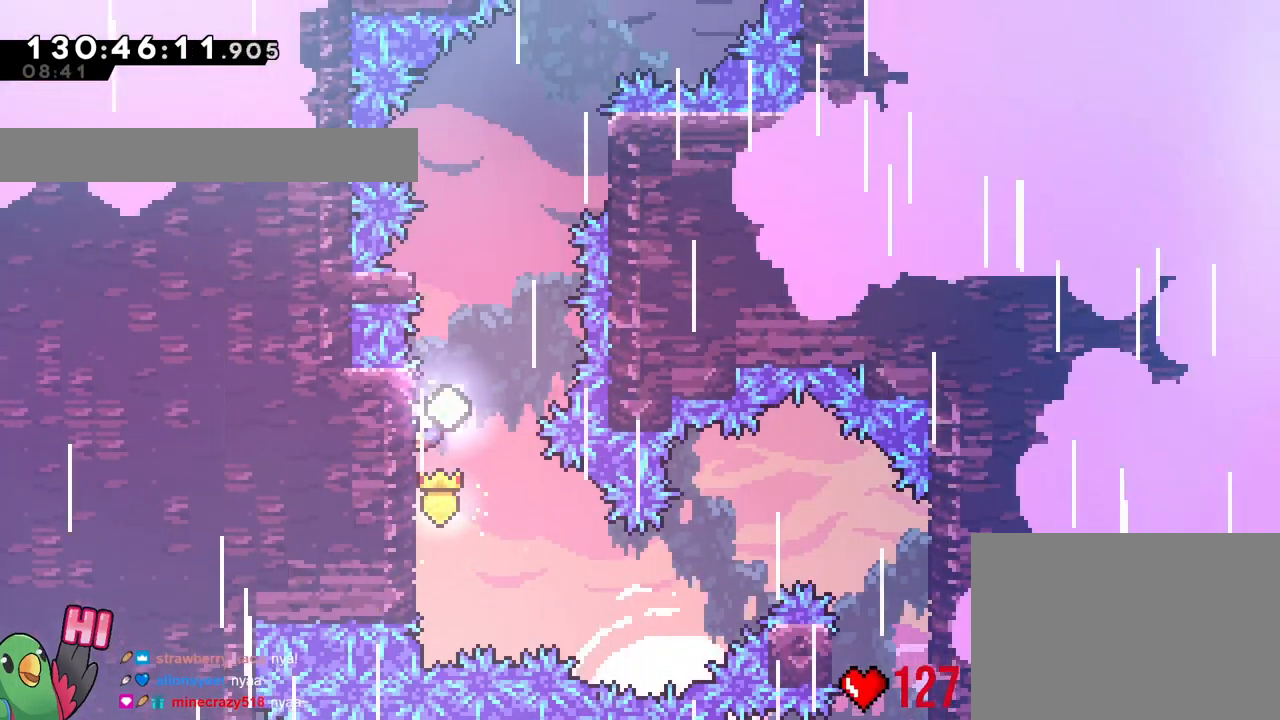
Gameplay with a controller (Nintendo layout); each line is a JSON object with the inputs held at the frame after it. "events" lists button and stick changes between this image and that frame as [ms after this image, input, new state], when the widget could be followed in between. Not read: HOME L3 R3 SELECT START Y.
{"buttons": ["B"], "left_stick": "right", "right_stick": "center", "events": [[384, "B", "down"], [418, "left_stick", "right"]]}
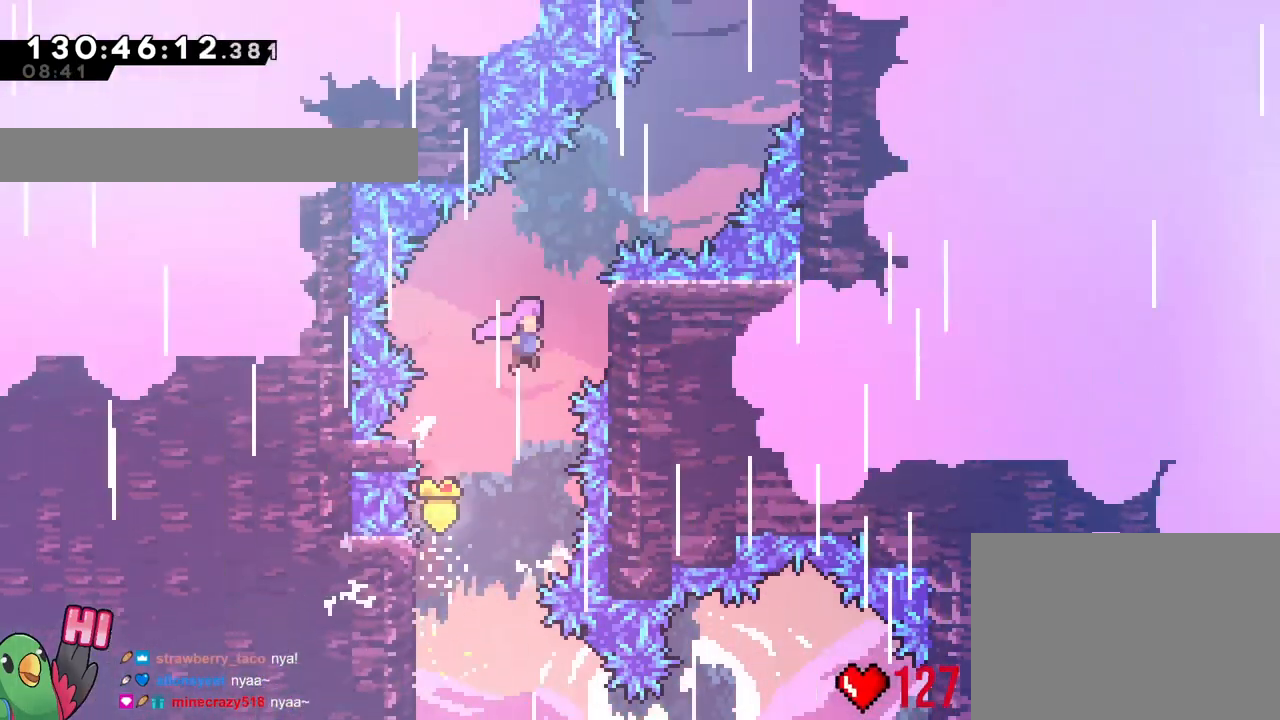
{"buttons": [], "left_stick": "up", "right_stick": "center", "events": [[67, "B", "up"], [350, "left_stick", "up"]]}
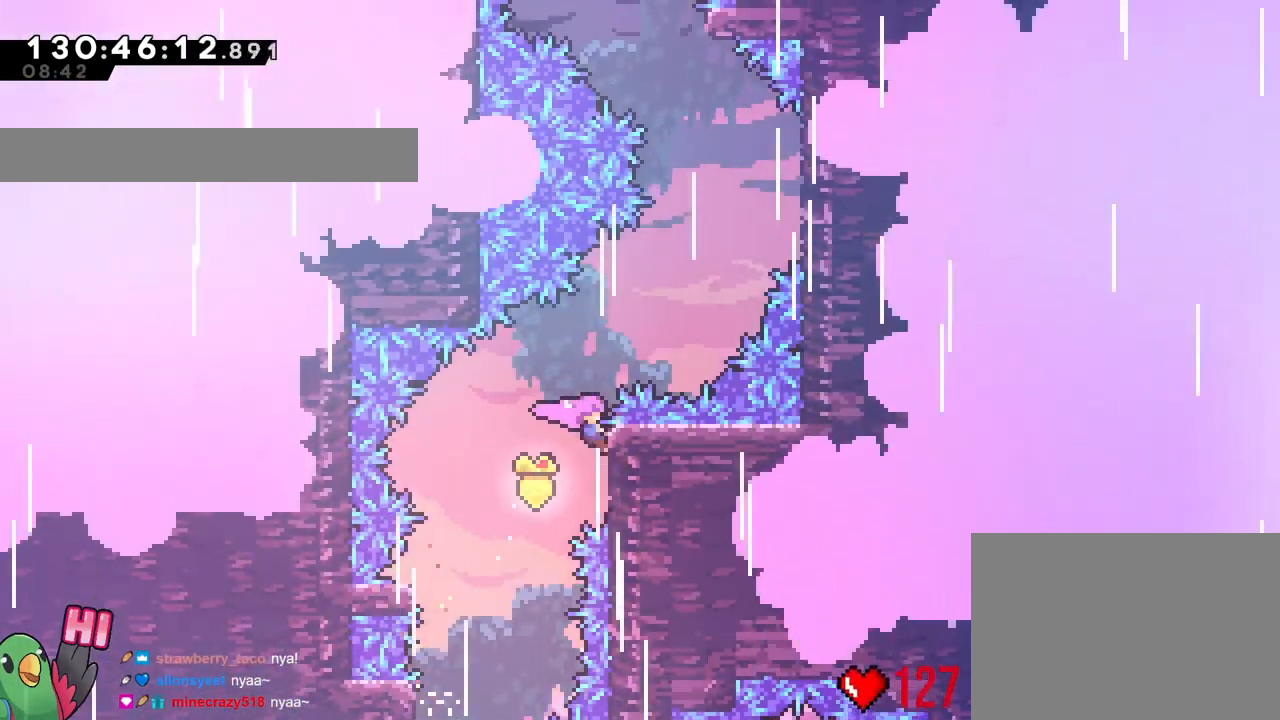
{"buttons": ["B"], "left_stick": "up-right", "right_stick": "center", "events": [[267, "B", "down"], [351, "left_stick", "up-right"]]}
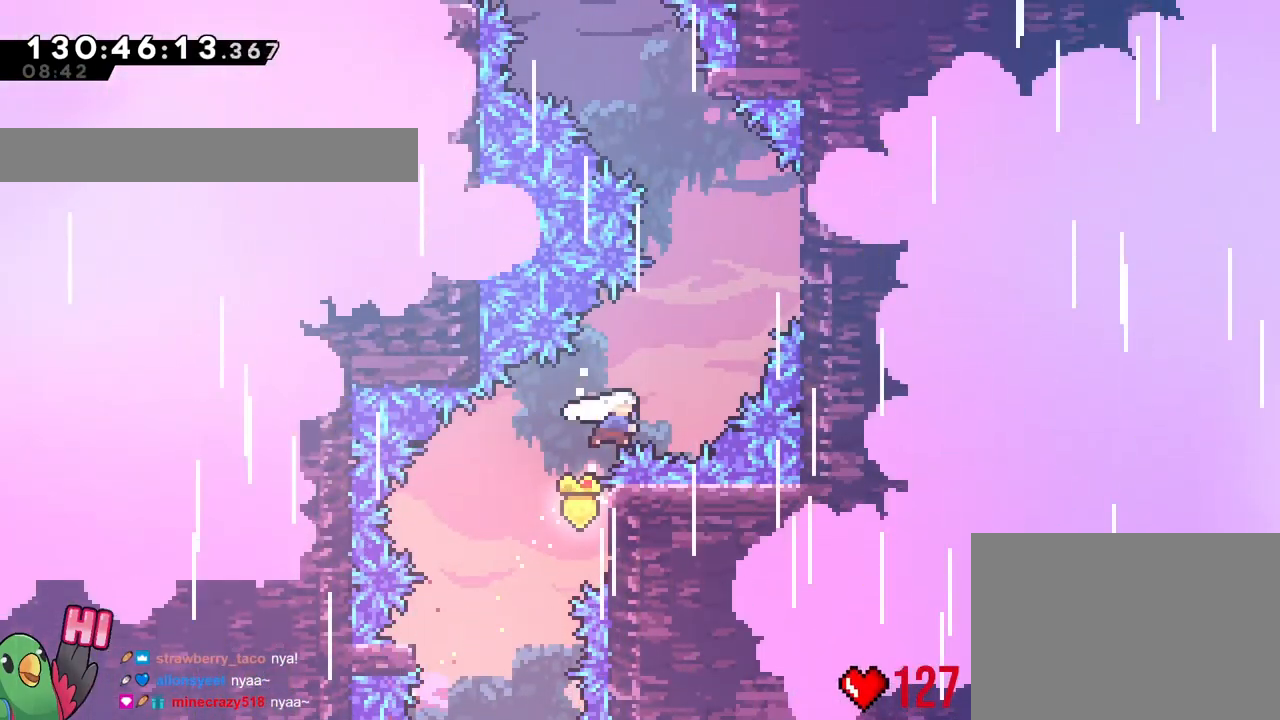
{"buttons": ["B"], "left_stick": "center", "right_stick": "center", "events": [[183, "left_stick", "right"], [200, "B", "up"], [367, "left_stick", "center"], [384, "B", "down"]]}
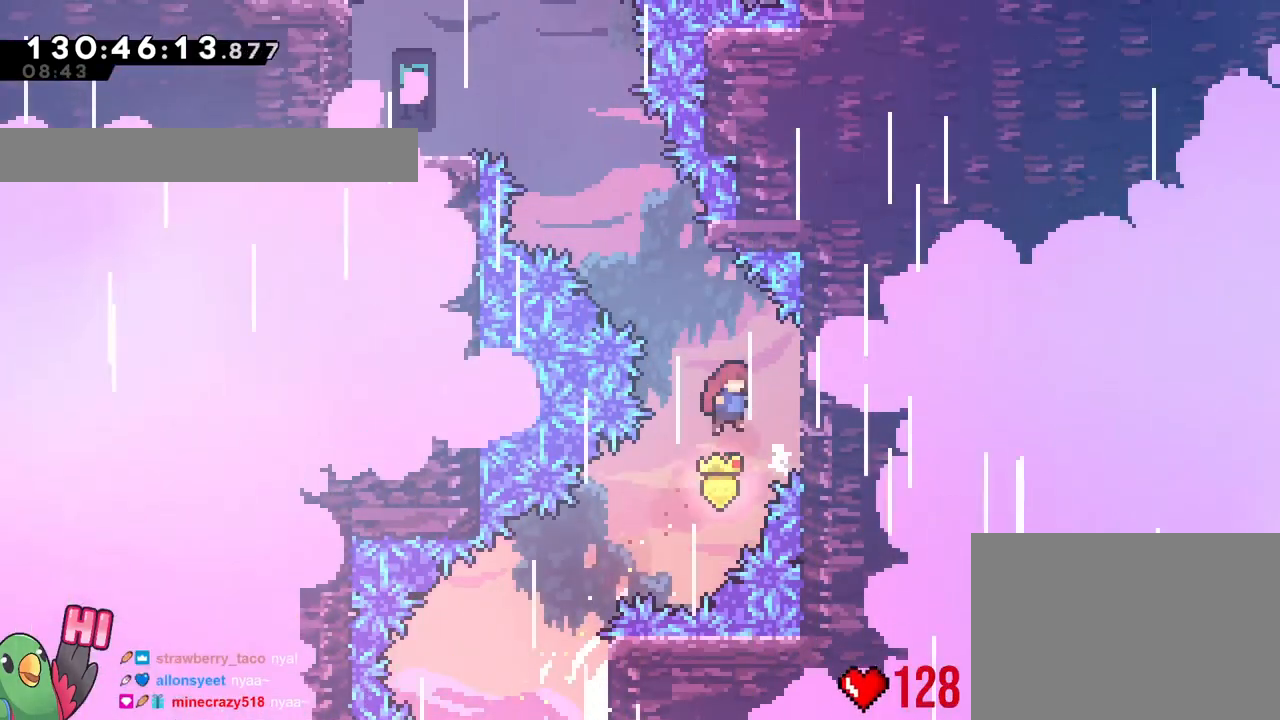
{"buttons": ["B"], "left_stick": "right", "right_stick": "center", "events": [[34, "left_stick", "right"], [267, "B", "up"], [317, "left_stick", "center"], [351, "B", "down"], [468, "left_stick", "right"]]}
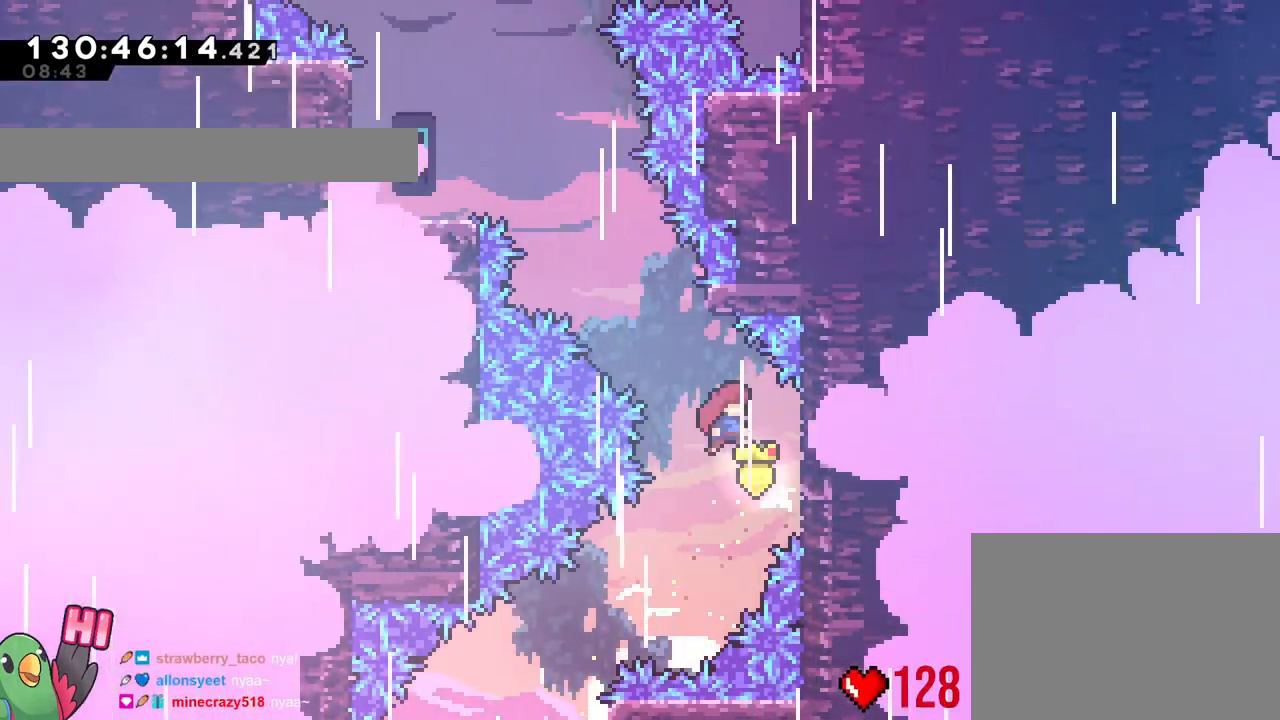
{"buttons": ["B"], "left_stick": "center", "right_stick": "center", "events": [[183, "B", "up"], [267, "left_stick", "center"], [300, "B", "down"]]}
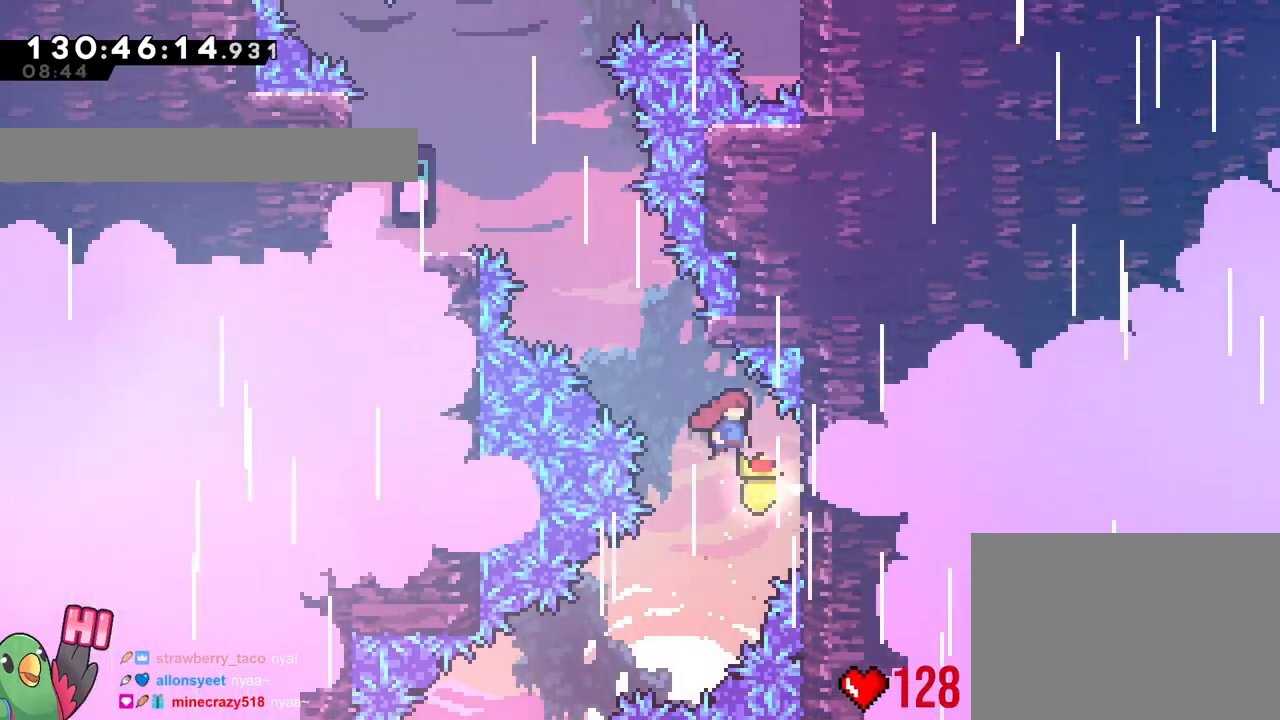
{"buttons": ["B"], "left_stick": "left", "right_stick": "center", "events": [[51, "left_stick", "left"], [184, "left_stick", "up"], [451, "left_stick", "left"]]}
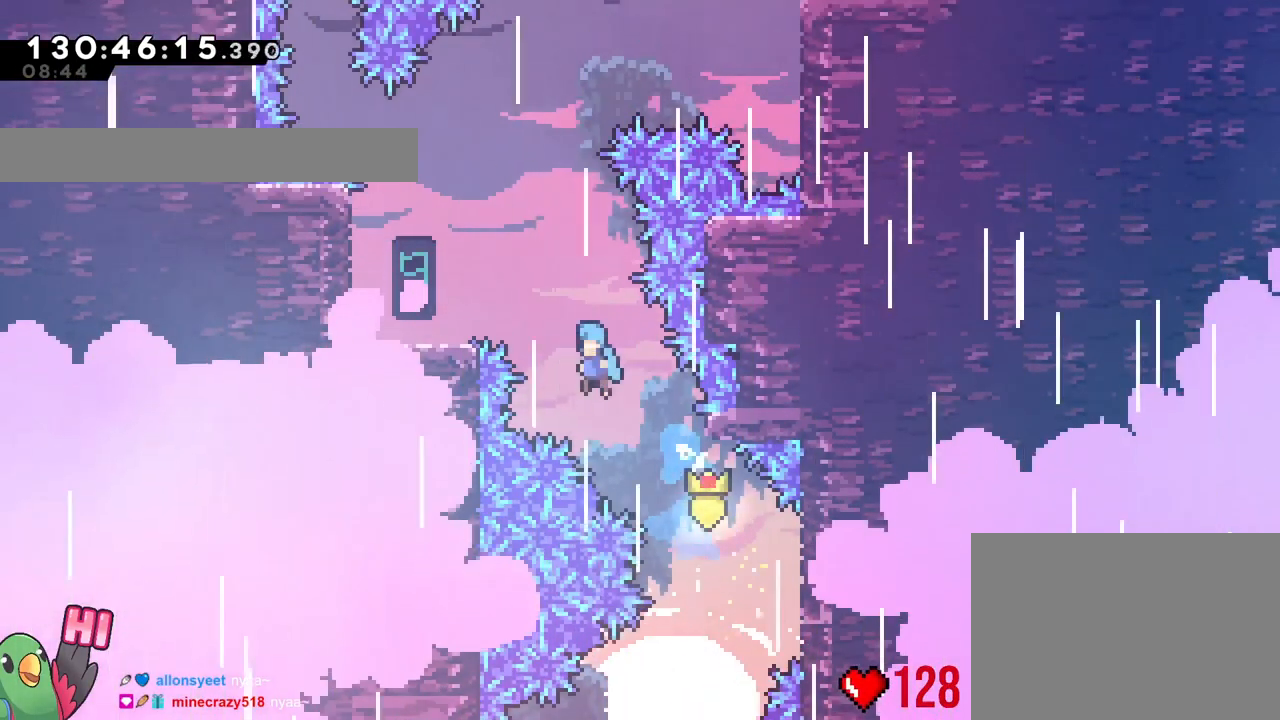
{"buttons": [], "left_stick": "left", "right_stick": "center", "events": [[400, "left_stick", "center"], [450, "B", "up"], [484, "left_stick", "left"]]}